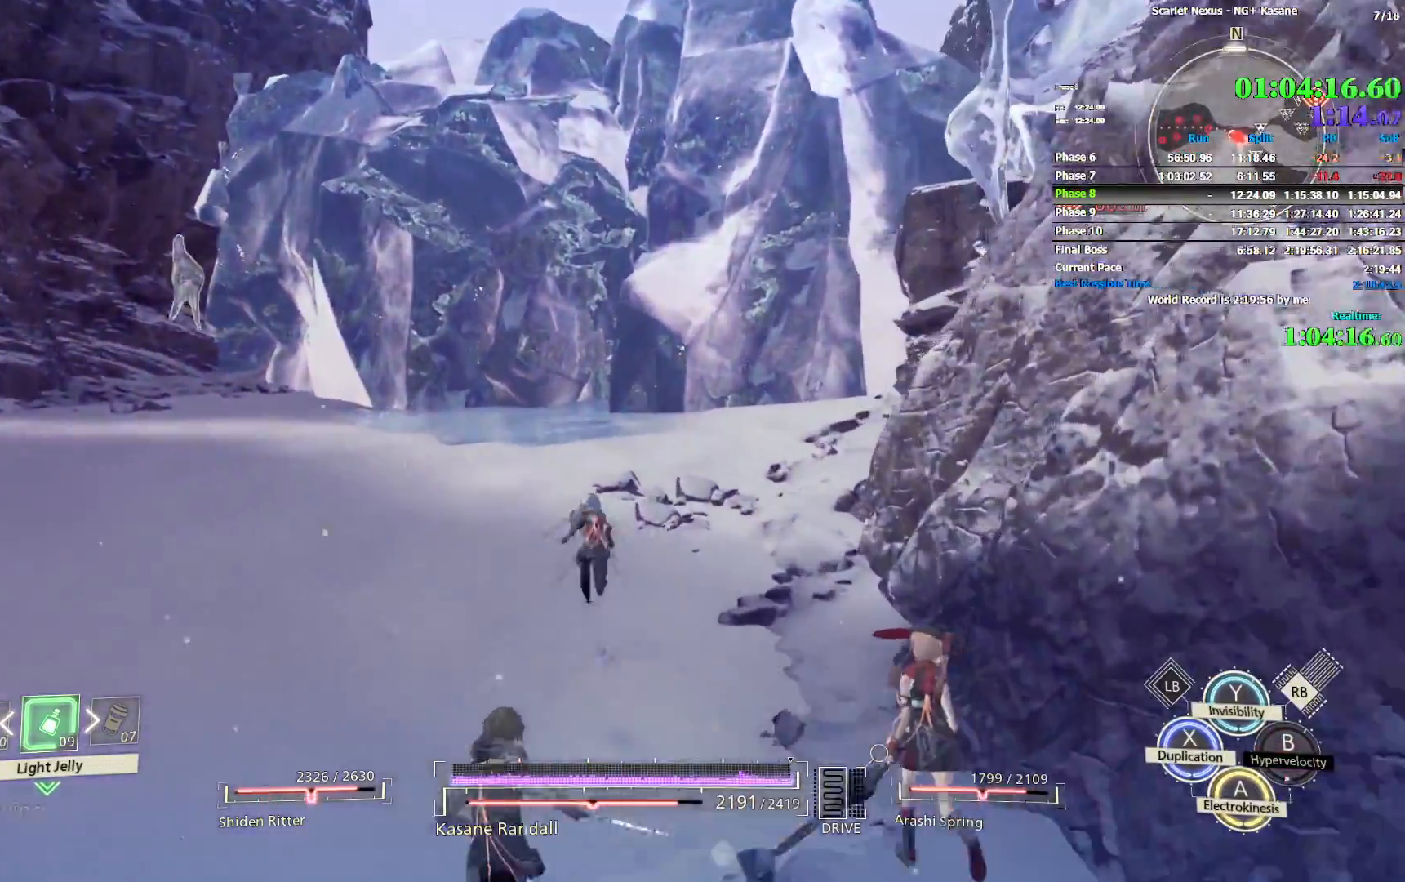
Gameplay with a controller (PlayStation layout); each line is a JSON object with the inputs held at the frame after it (dt_ms = milliseconds from this image to that frame). "events" lists button and stick changes between this image and that frame as [ms after this image, input, new state], when the widget could be followed in between.
{"dt_ms": 500, "buttons": [], "left_stick": "up", "right_stick": "center", "events": [[267, "CROSS", "down"], [317, "R1", "up"], [350, "CROSS", "up"]]}
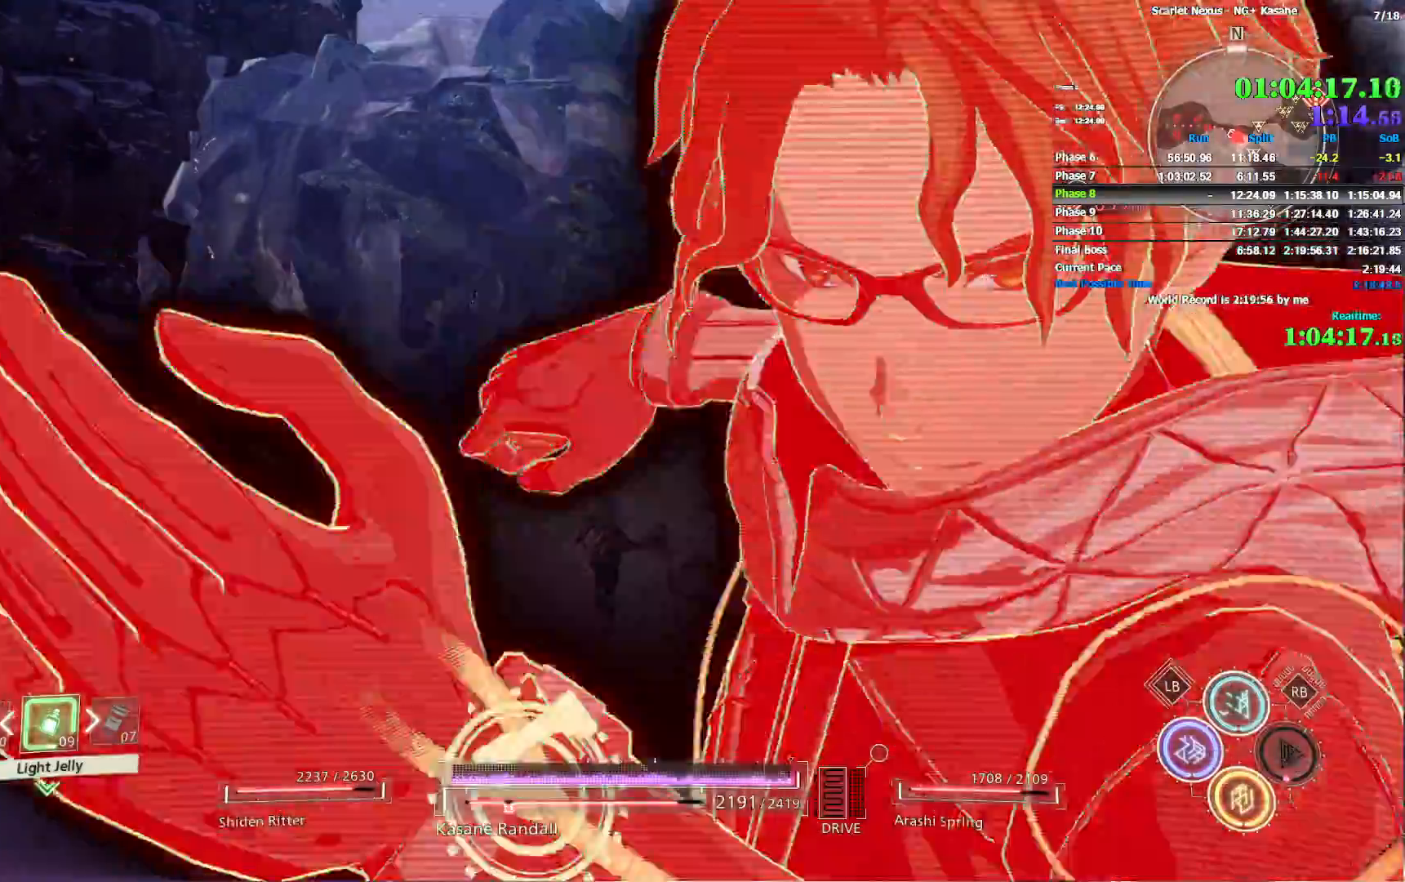
{"dt_ms": 1000, "buttons": [], "left_stick": "up", "right_stick": "center", "events": [[450, "CIRCLE", "down"], [583, "CIRCLE", "up"]]}
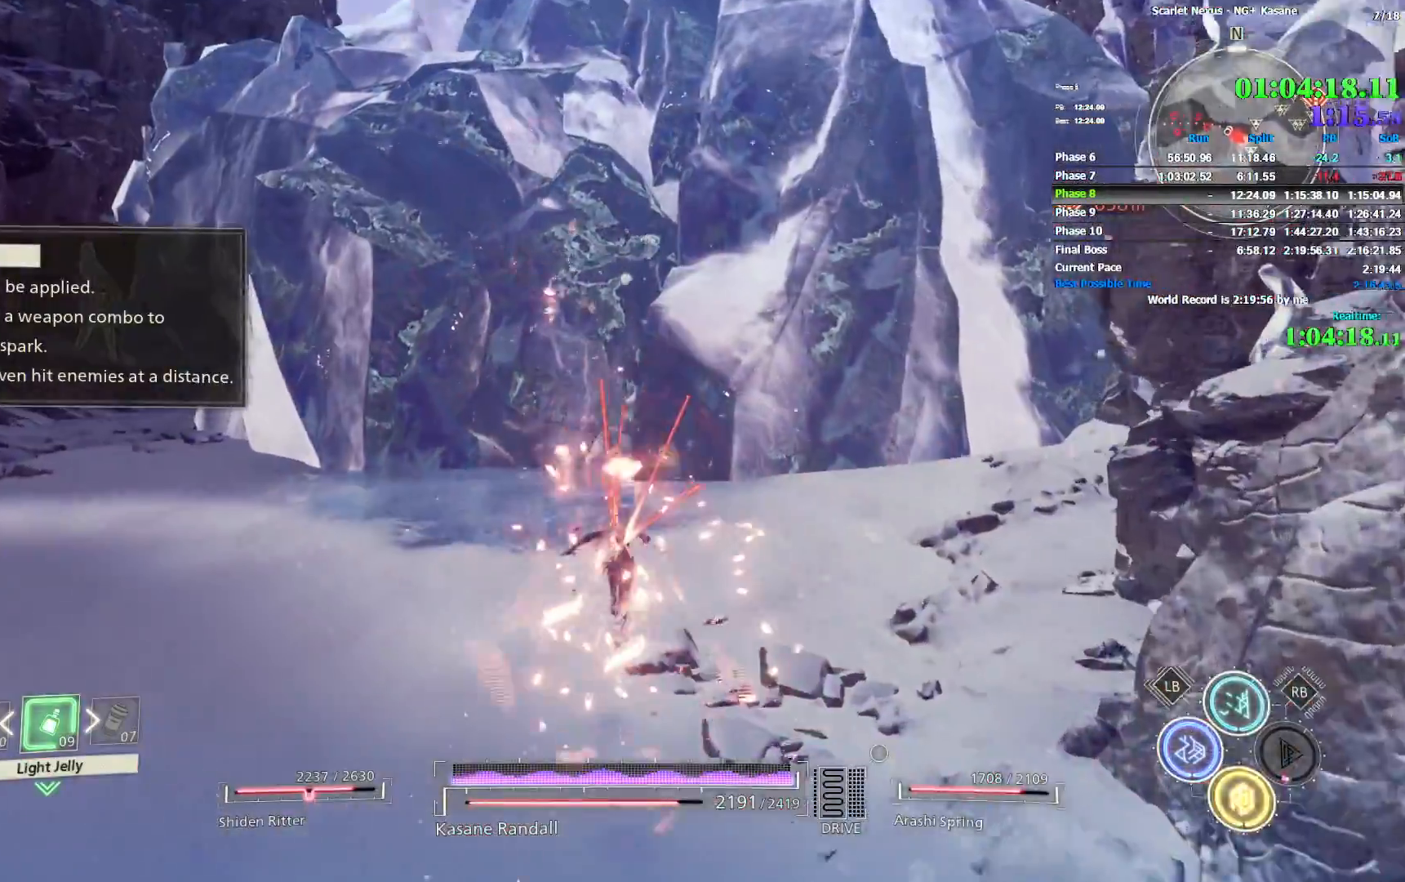
{"dt_ms": 500, "buttons": [], "left_stick": "up", "right_stick": "center", "events": []}
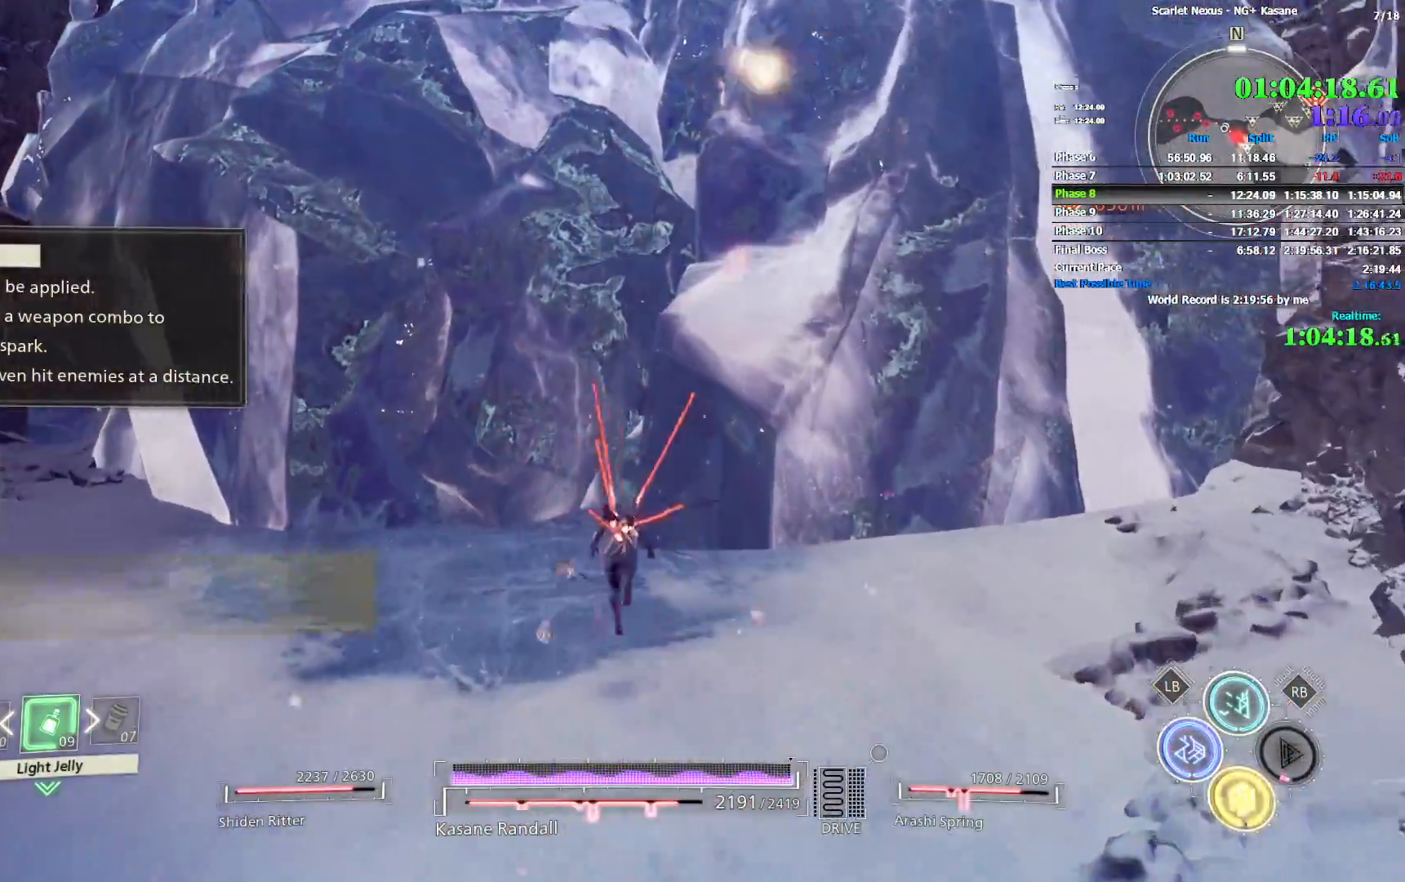
{"dt_ms": 500, "buttons": [], "left_stick": "up", "right_stick": "center", "events": [[283, "TRIANGLE", "down"], [350, "TRIANGLE", "up"]]}
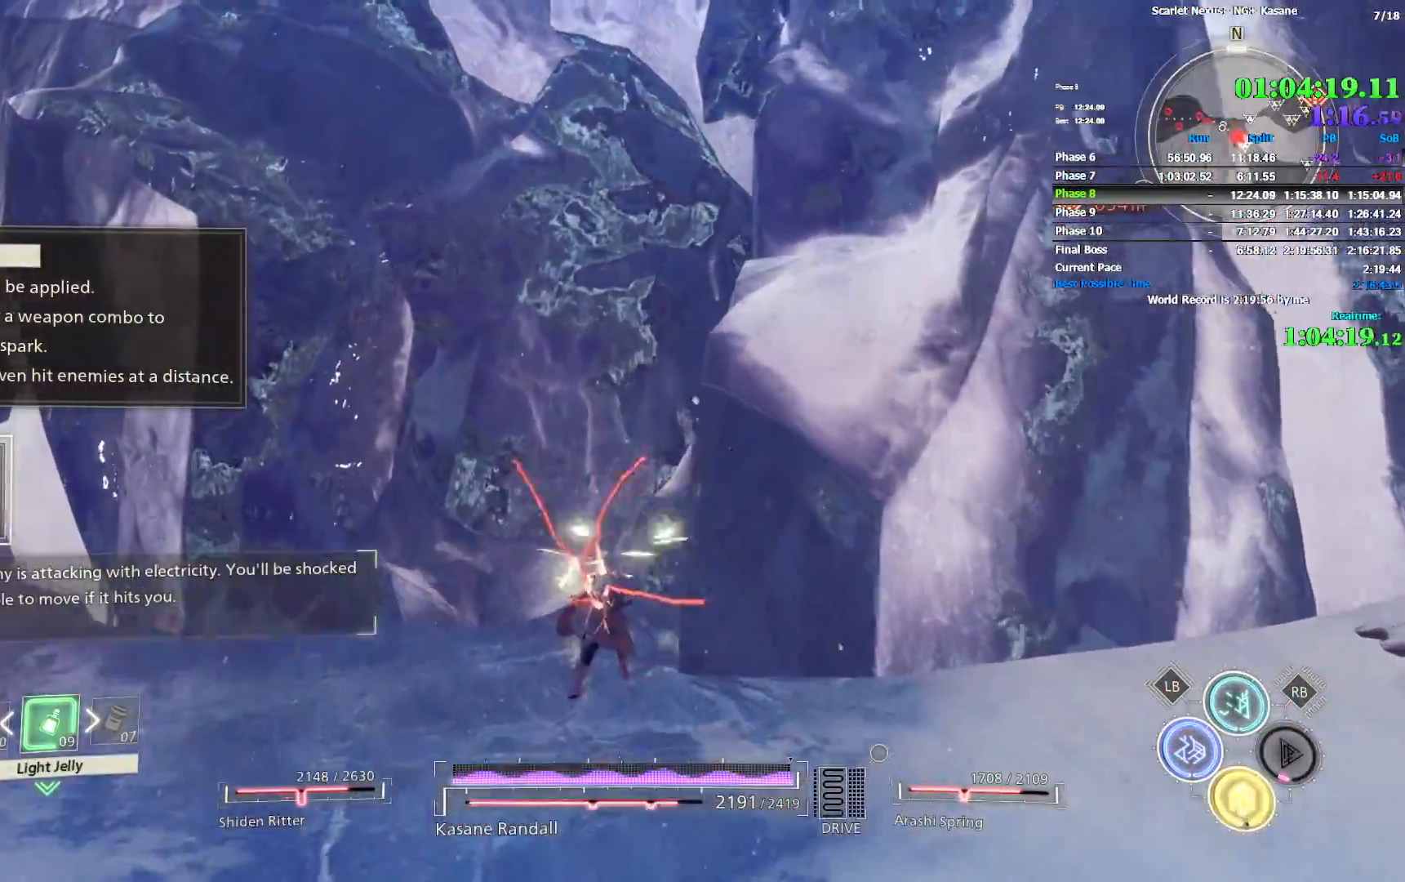
{"dt_ms": 500, "buttons": [], "left_stick": "up", "right_stick": "center", "events": []}
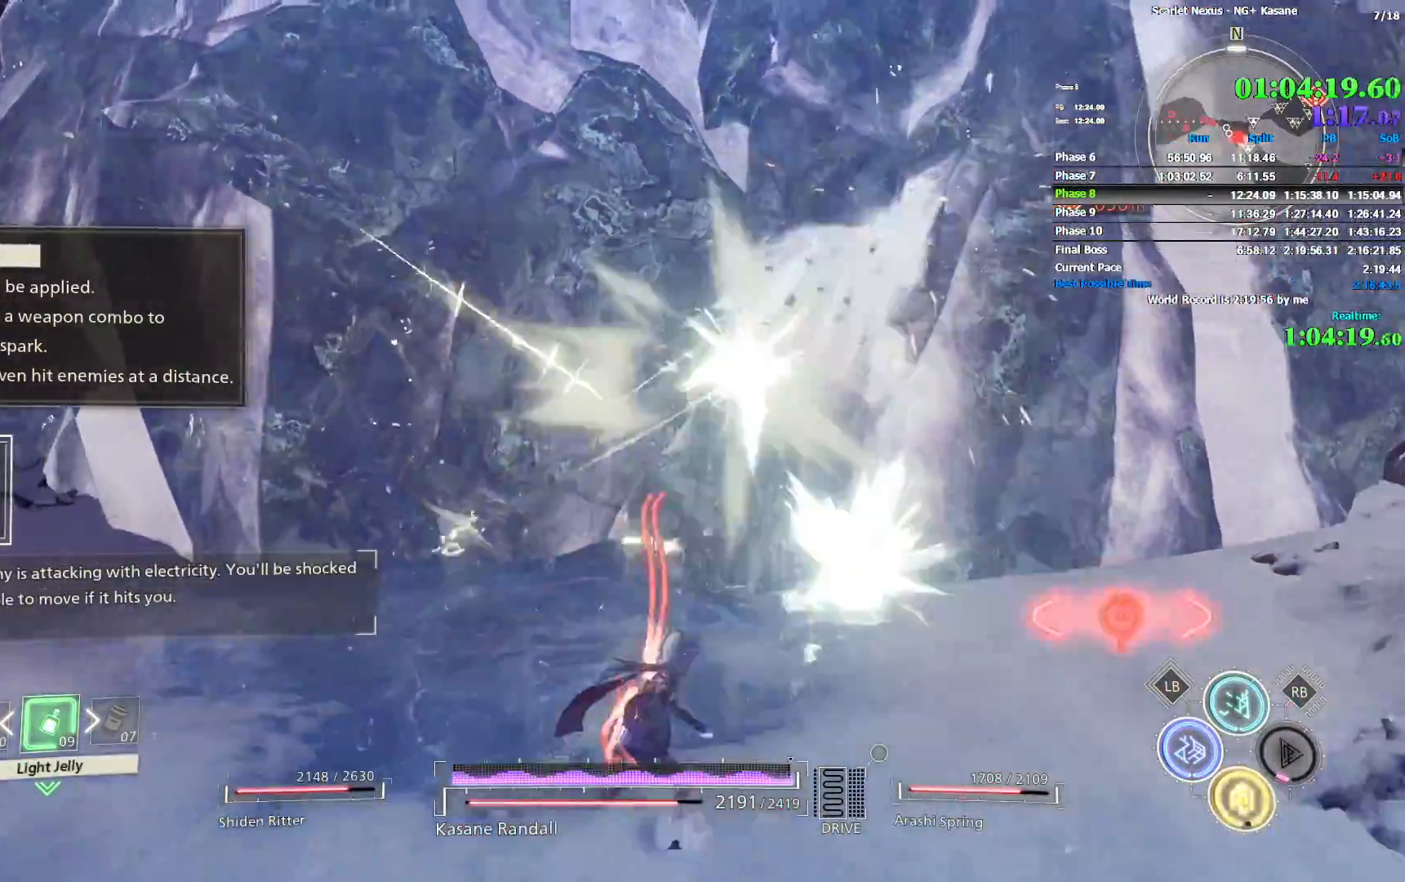
{"dt_ms": 500, "buttons": [], "left_stick": "up", "right_stick": "center", "events": []}
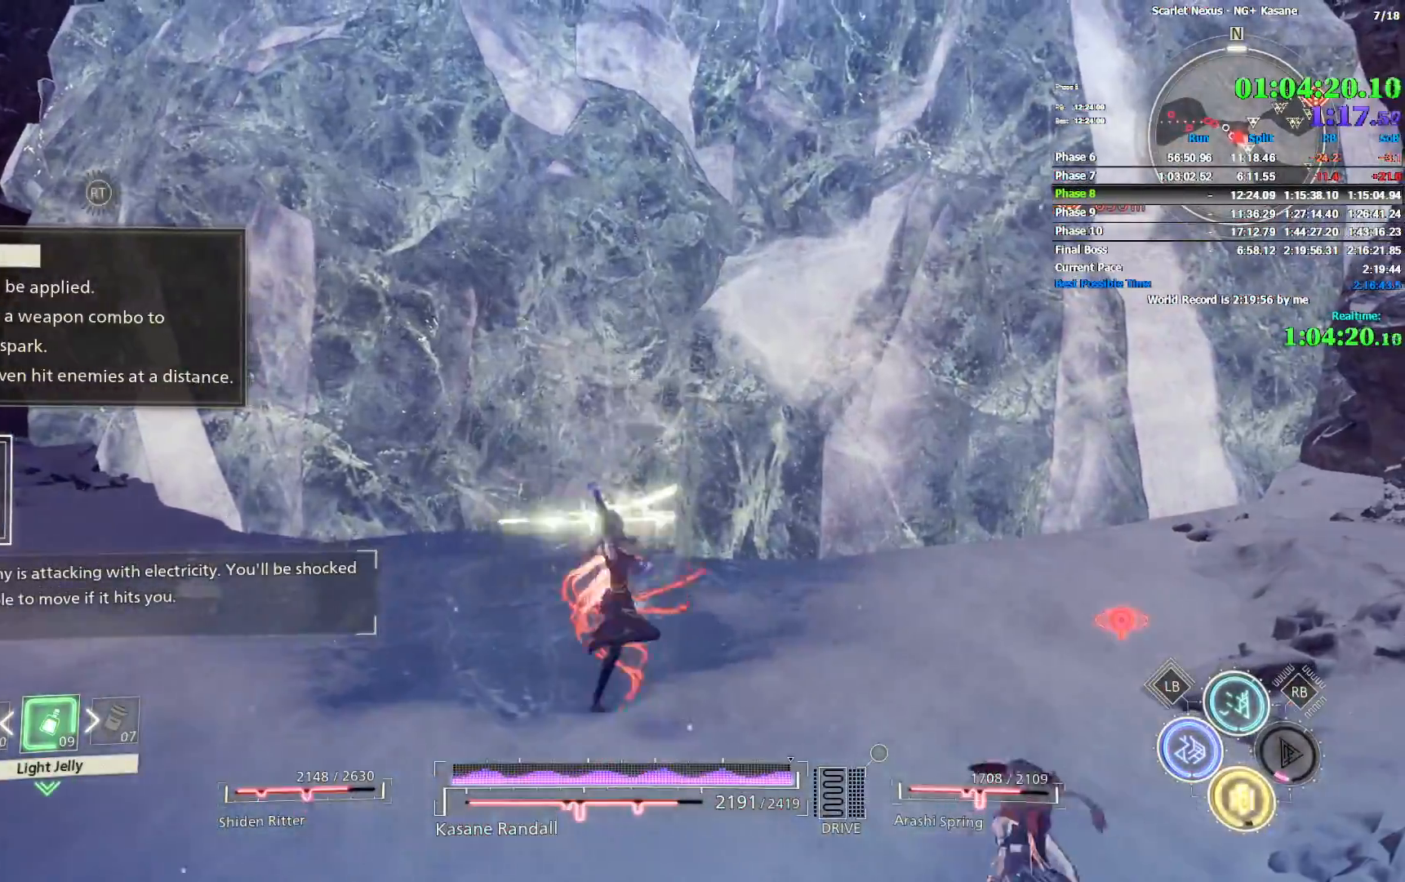
{"dt_ms": 500, "buttons": [], "left_stick": "up", "right_stick": "center", "events": []}
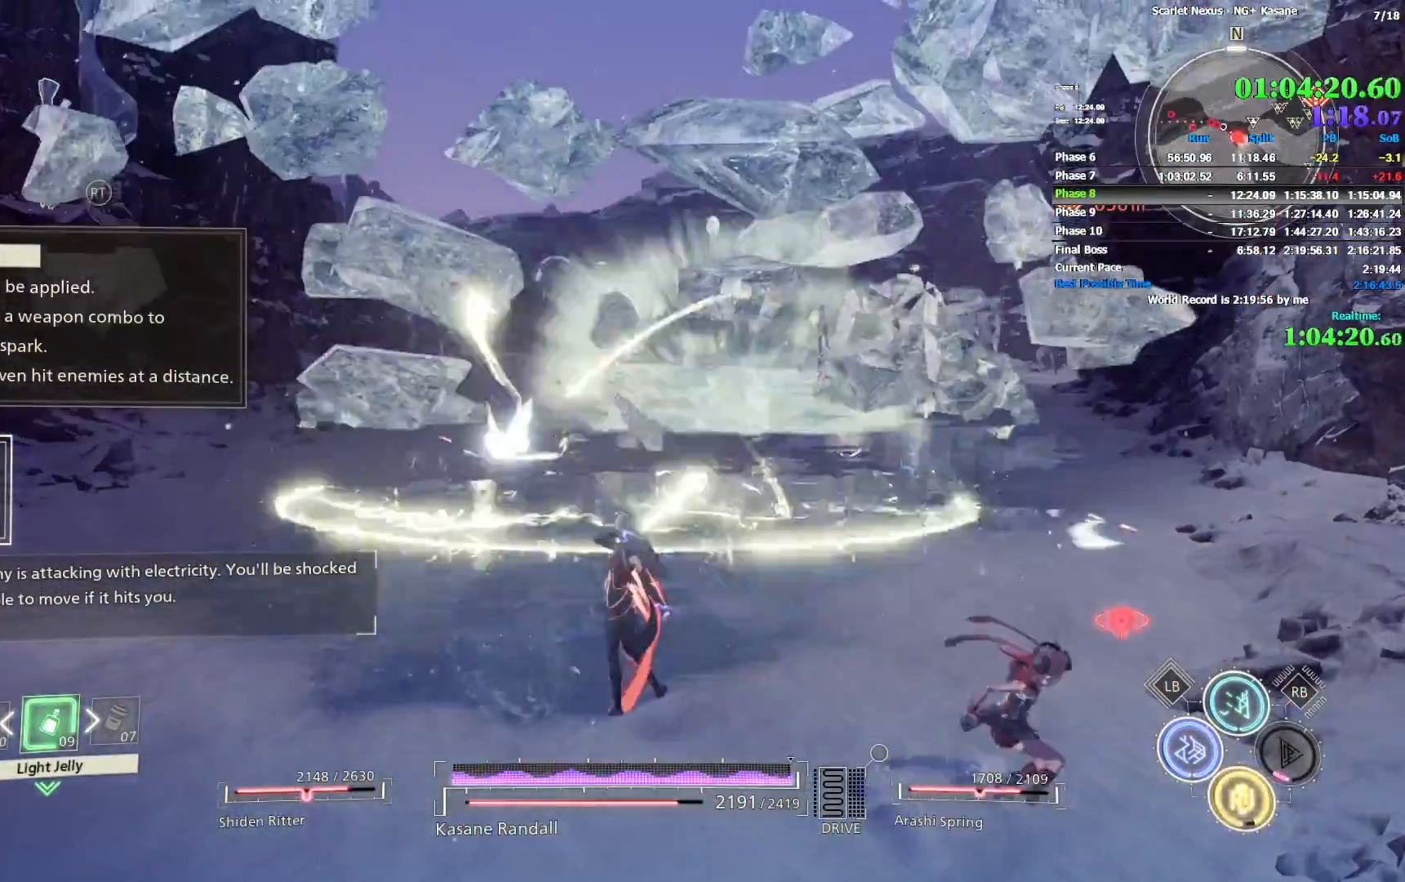
{"dt_ms": 500, "buttons": ["CIRCLE"], "left_stick": "up", "right_stick": "center", "events": [[83, "CIRCLE", "down"]]}
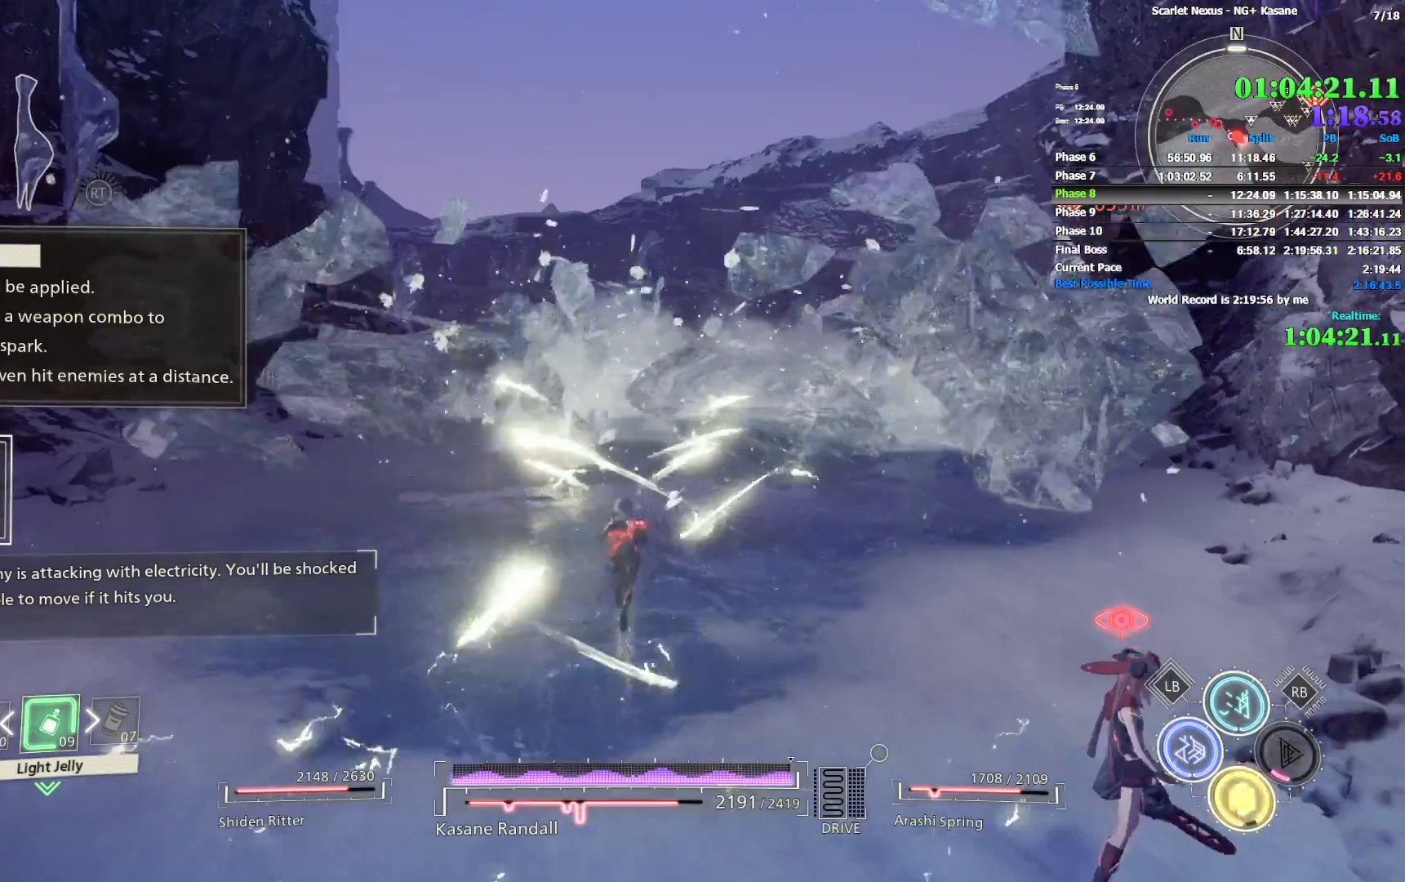
{"dt_ms": 500, "buttons": [], "left_stick": "up", "right_stick": "center", "events": [[83, "CIRCLE", "up"], [417, "right_stick", "left"], [467, "right_stick", "center"]]}
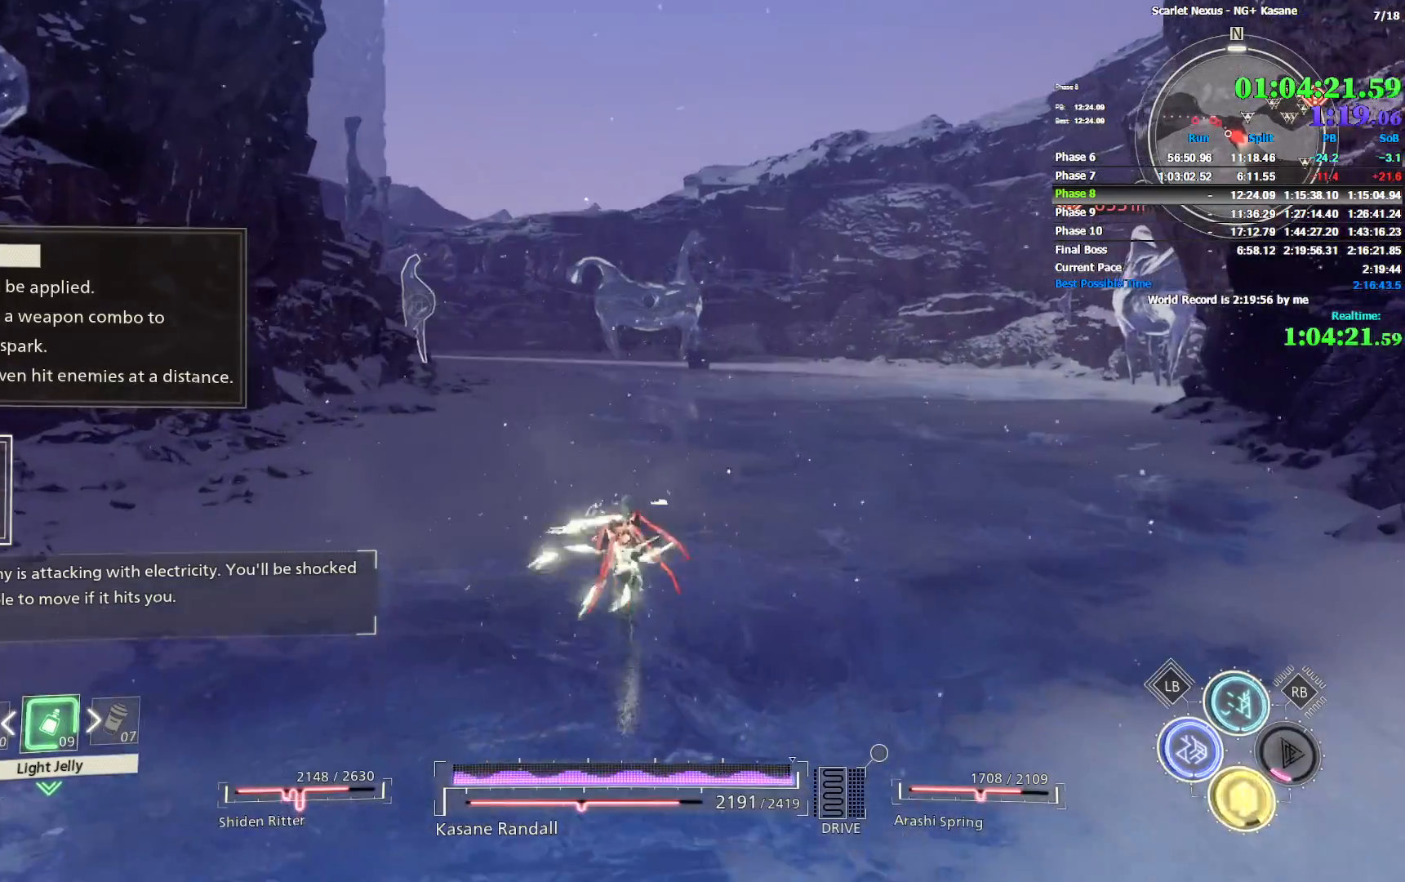
{"dt_ms": 500, "buttons": ["R1"], "left_stick": "up", "right_stick": "center", "events": [[400, "R1", "down"]]}